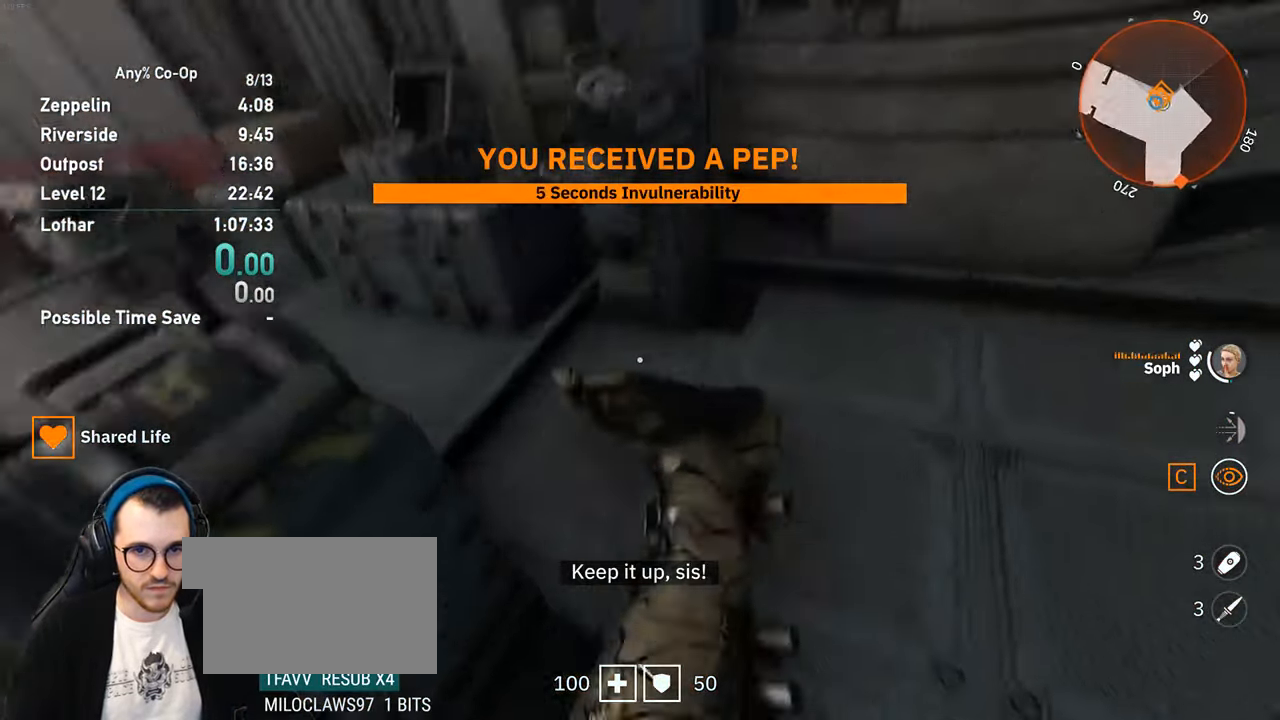
Gameplay with keyboard and mouse; each line is a JSON object with the keys and mouse buttons held at the frame after it. "events" lists presses ("down") and releases ("up") of "1", "2", "3", "4", "5", "a", "alt", "c", "ctrl", "d", "e", "f", "q", "r", "s", "shift", "space", "tab", "v", "w", "x", "z", "mouse_left", "mouse_middle", "mouse_right", "mouse_mb4", "mouse_mb5", "mouse_wheel_up" and "mouse_wheel_down" between this image and that frame as [ms after this image, input, new state], when the widget could be followed in between. "mouse_left", "mouse_middle", "mouse_right", "mouse_mb4", "mouse_mb5", "mouse_wheel_up", "mouse_wheel_down" = the "left", "middle", "right", "mb4", "mb5", "wheel_up", "wheel_down" buttons of the "mouse" list. No other keys are recorded. Not read: mouse_move.
{"keys": ["d"], "mouse": [], "events": [[150, "d", "down"], [150, "shift", "up"], [334, "w", "up"]]}
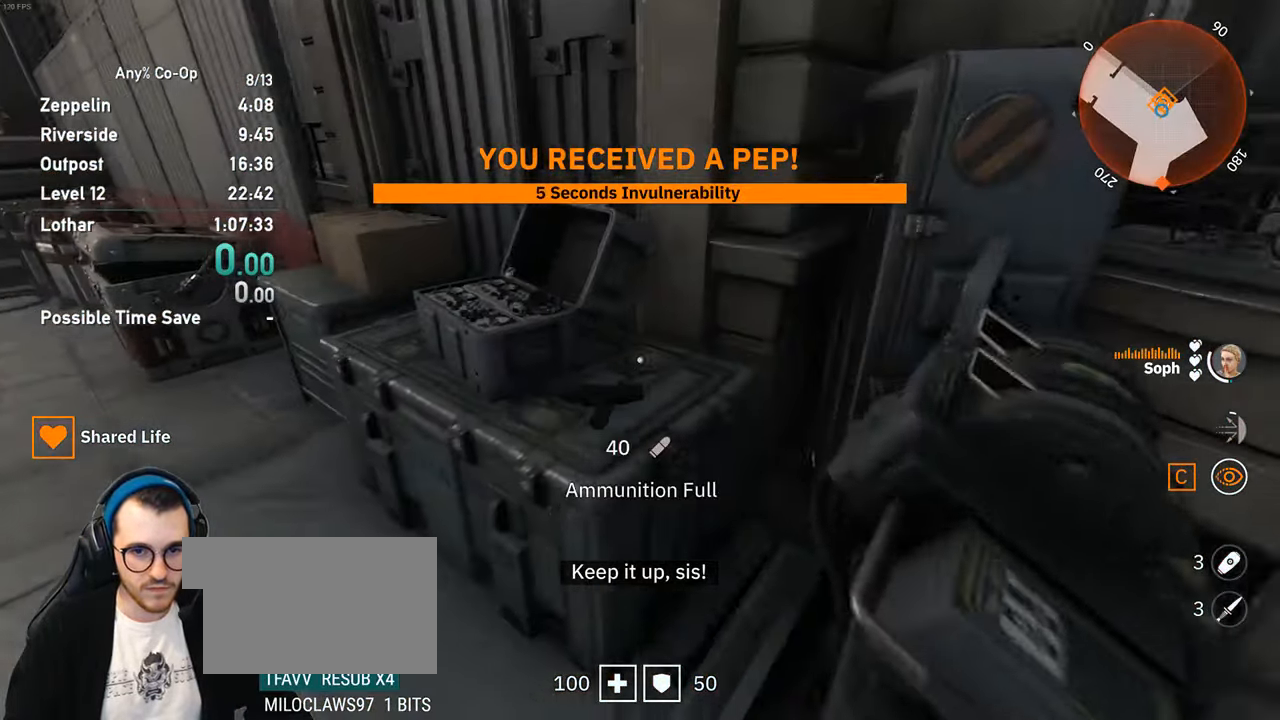
{"keys": ["w"], "mouse": ["wheel_up"], "events": [[34, "s", "down"], [267, "s", "up"], [350, "w", "down"], [500, "d", "up"], [500, "mouse_wheel_up", "down"]]}
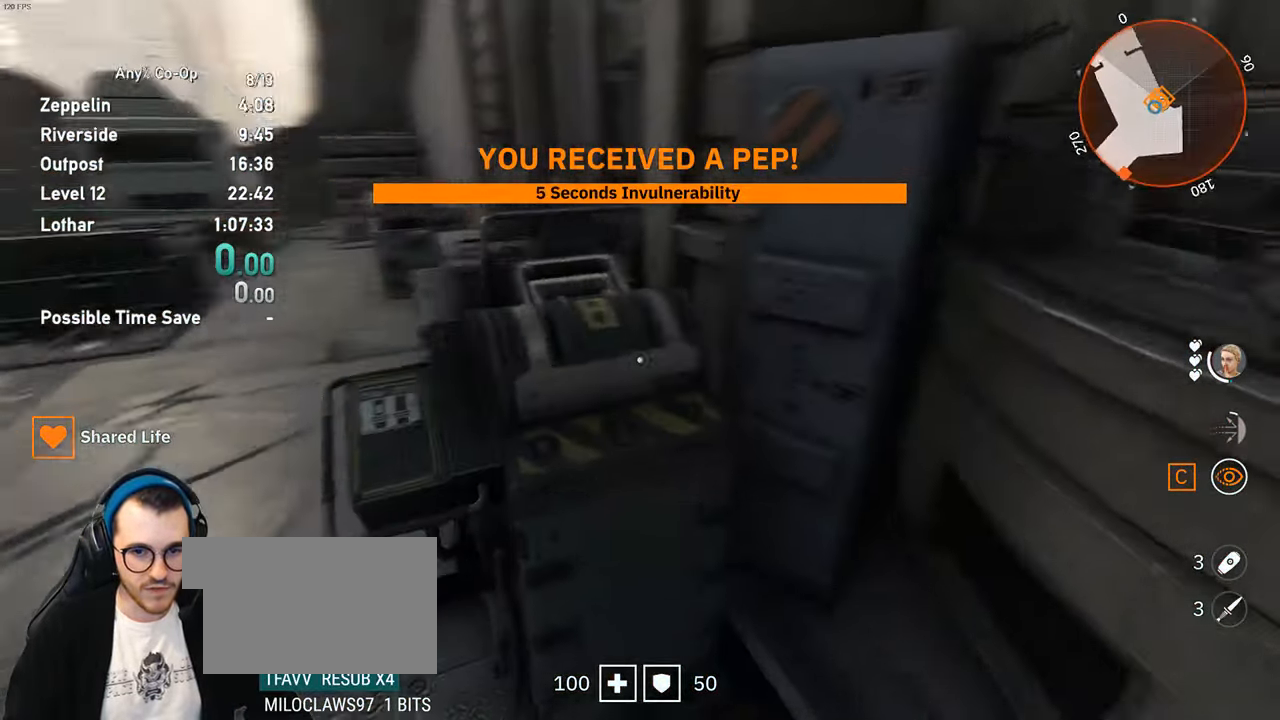
{"keys": [], "mouse": [], "events": [[50, "w", "up"], [84, "mouse_wheel_up", "up"]]}
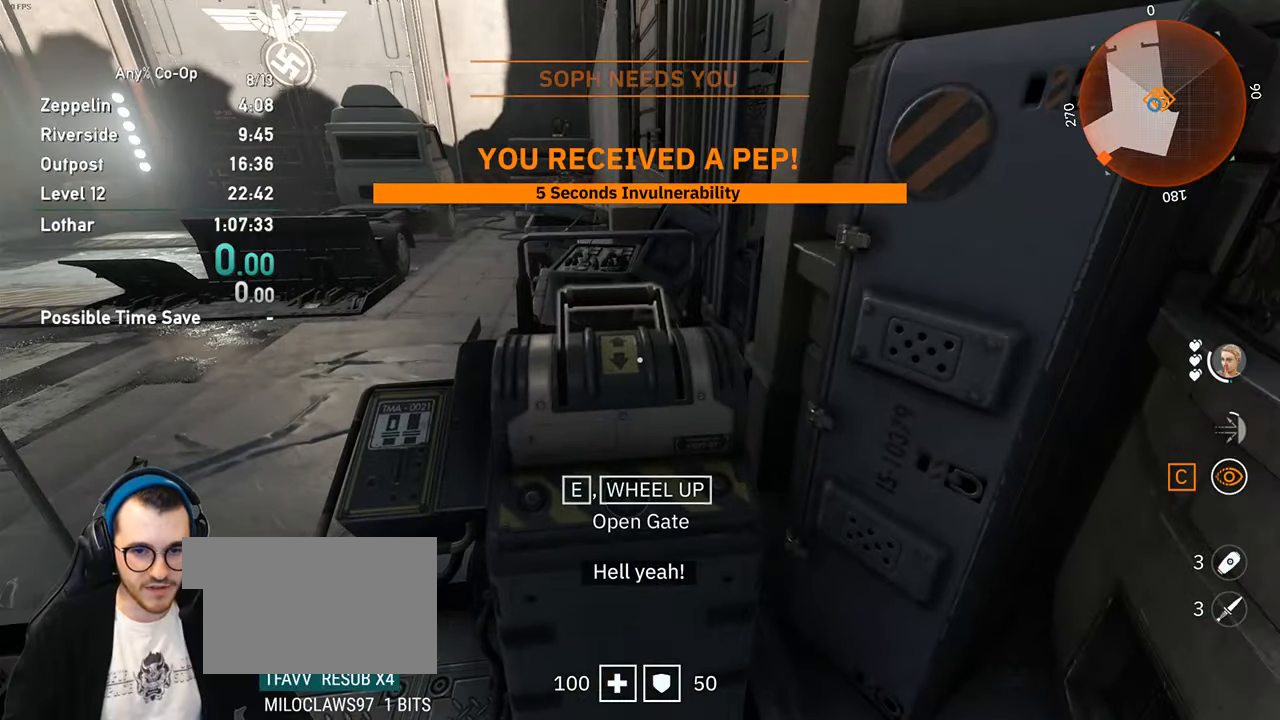
{"keys": [], "mouse": [], "events": [[66, "mouse_wheel_up", "down"], [150, "mouse_wheel_up", "up"]]}
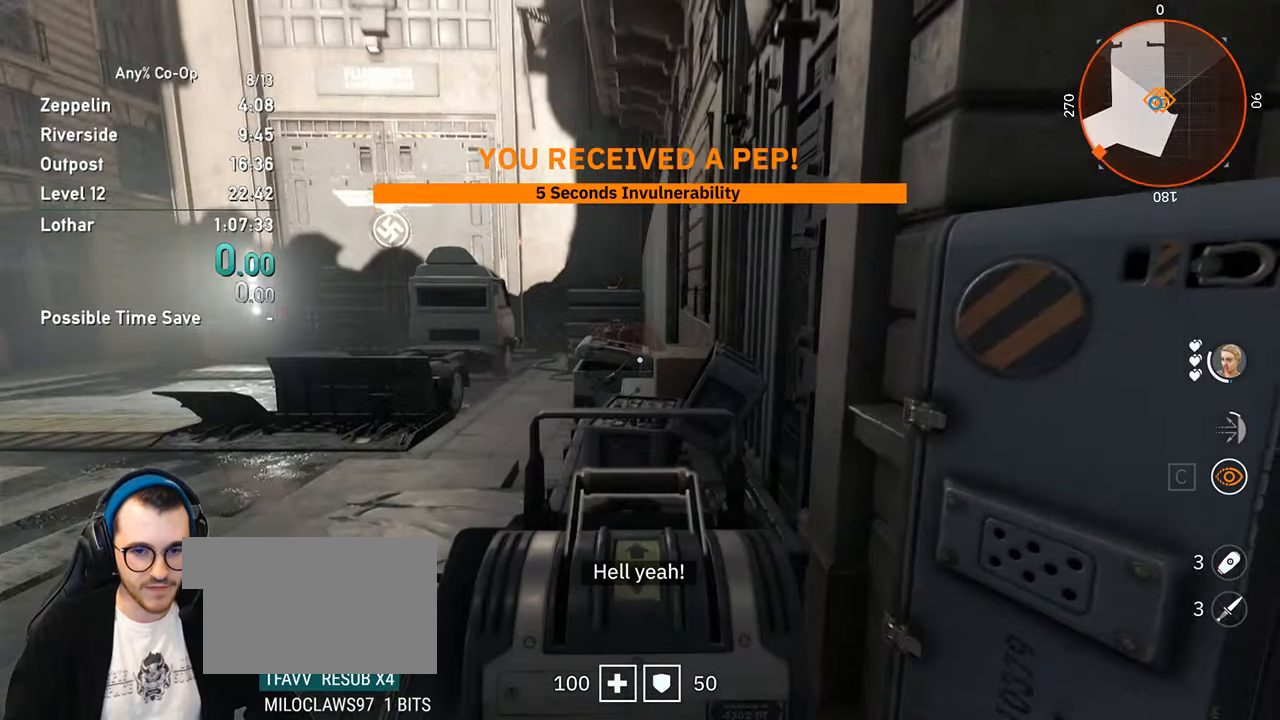
{"keys": [], "mouse": [], "events": []}
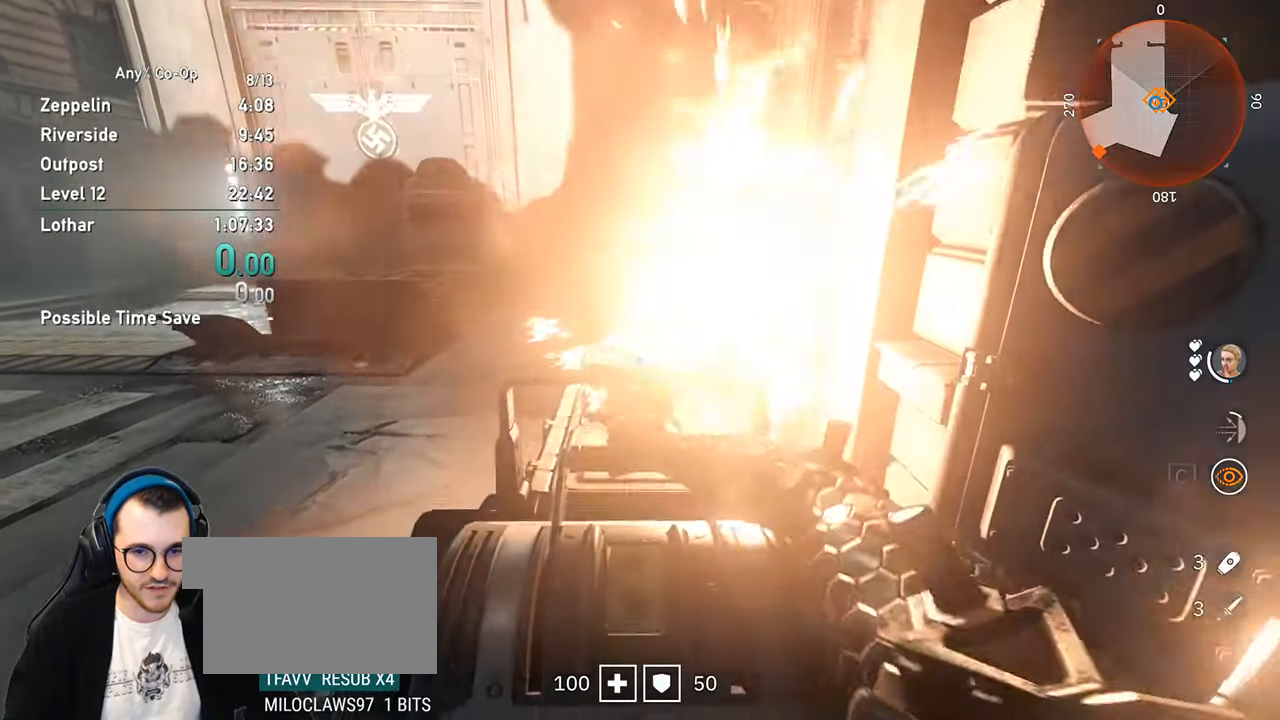
{"keys": [], "mouse": [], "events": []}
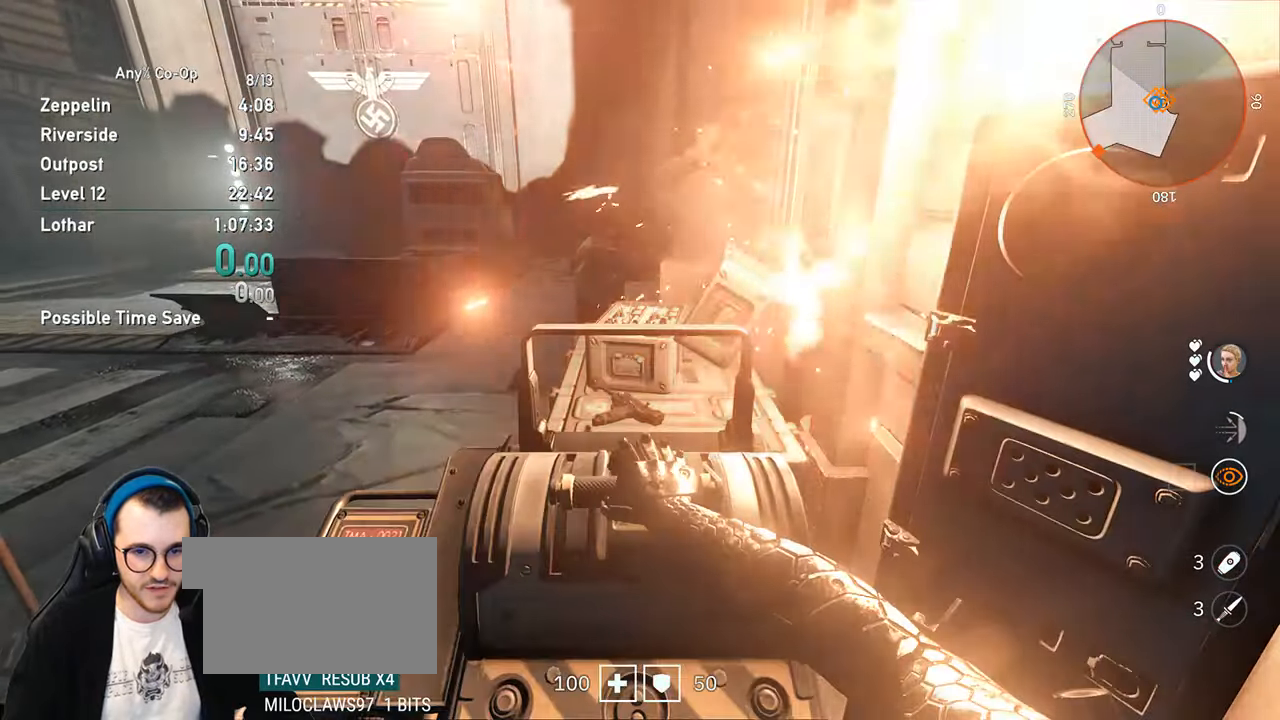
{"keys": [], "mouse": [], "events": []}
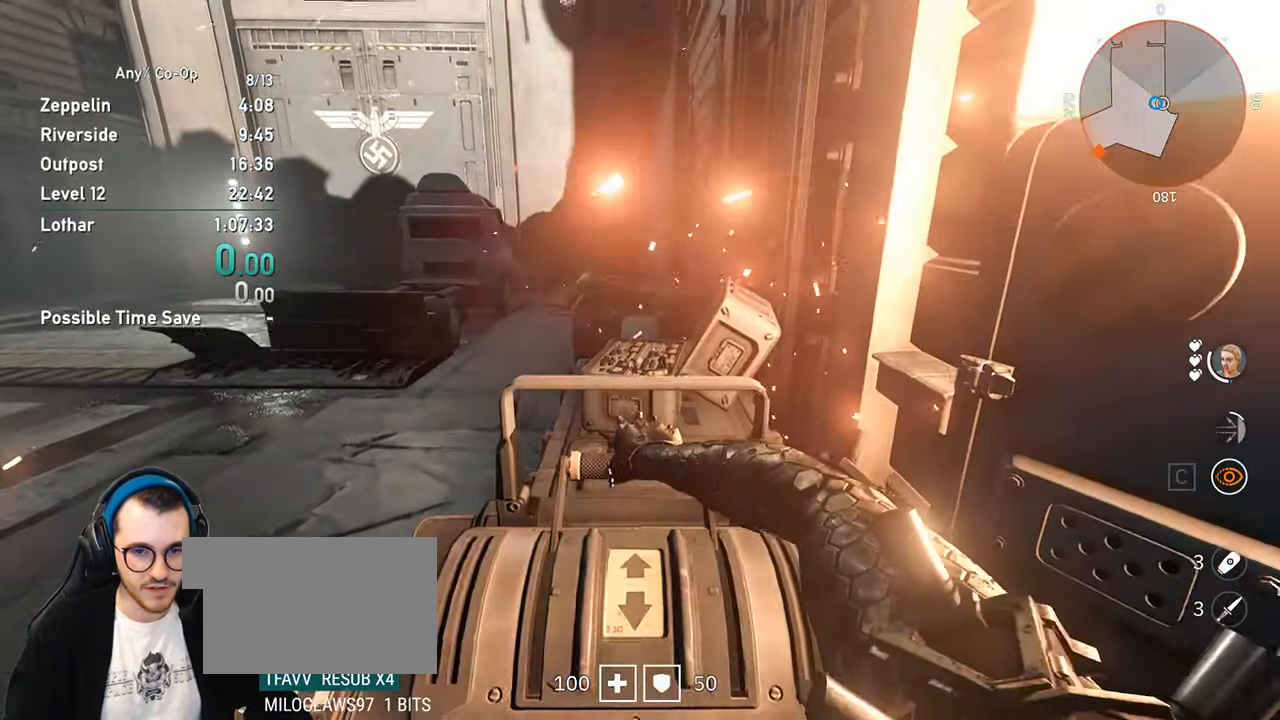
{"keys": [], "mouse": [], "events": []}
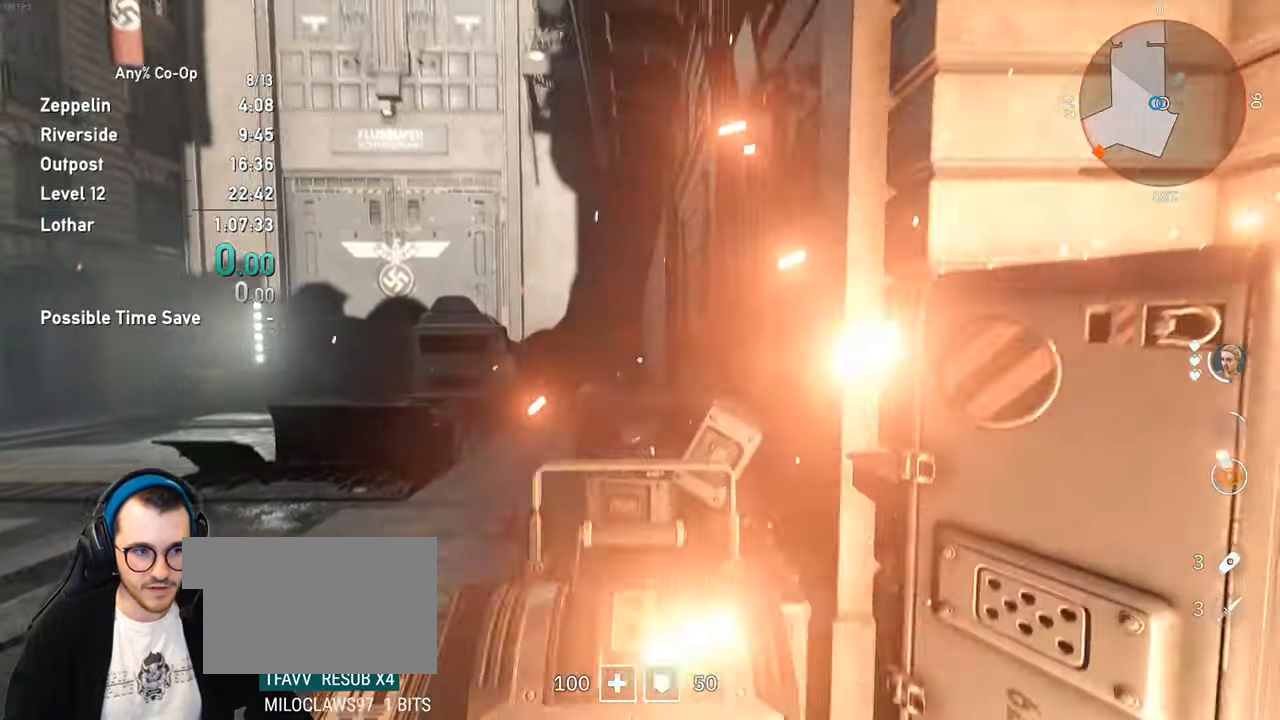
{"keys": ["w"], "mouse": [], "events": [[83, "a", "down"], [283, "w", "down"], [366, "a", "up"]]}
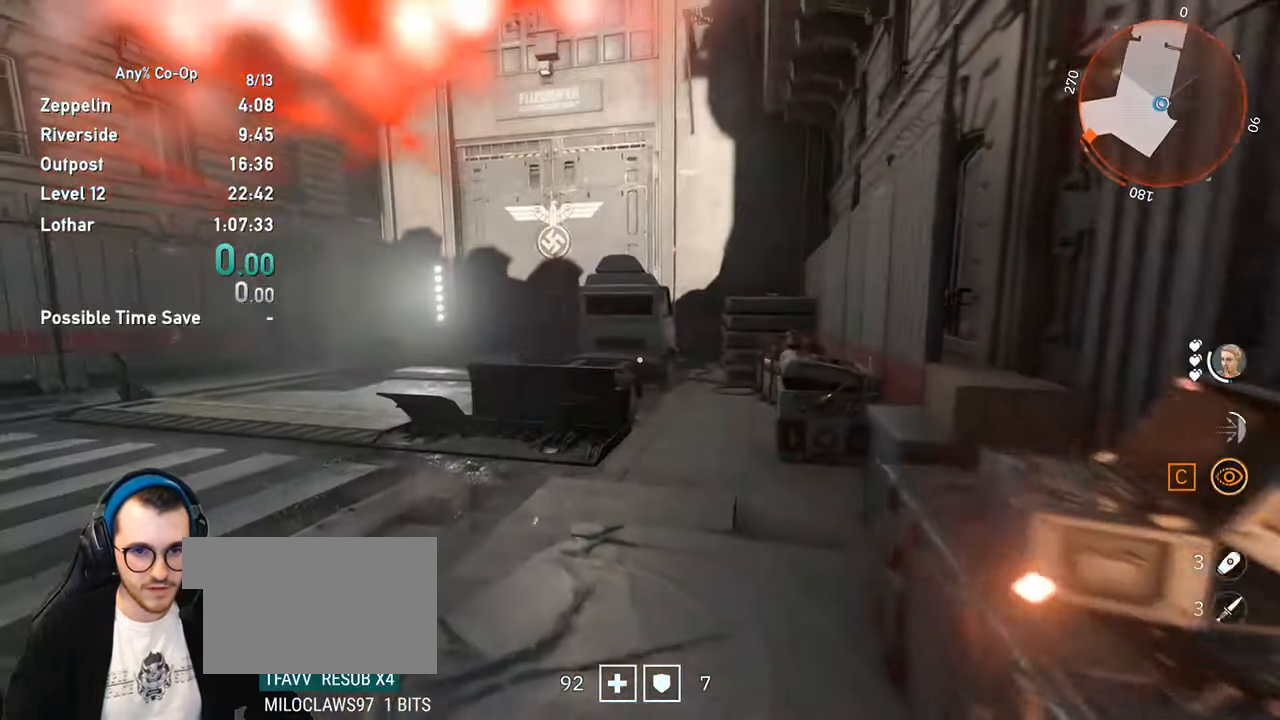
{"keys": ["w"], "mouse": [], "events": [[16, "c", "down"], [100, "c", "up"]]}
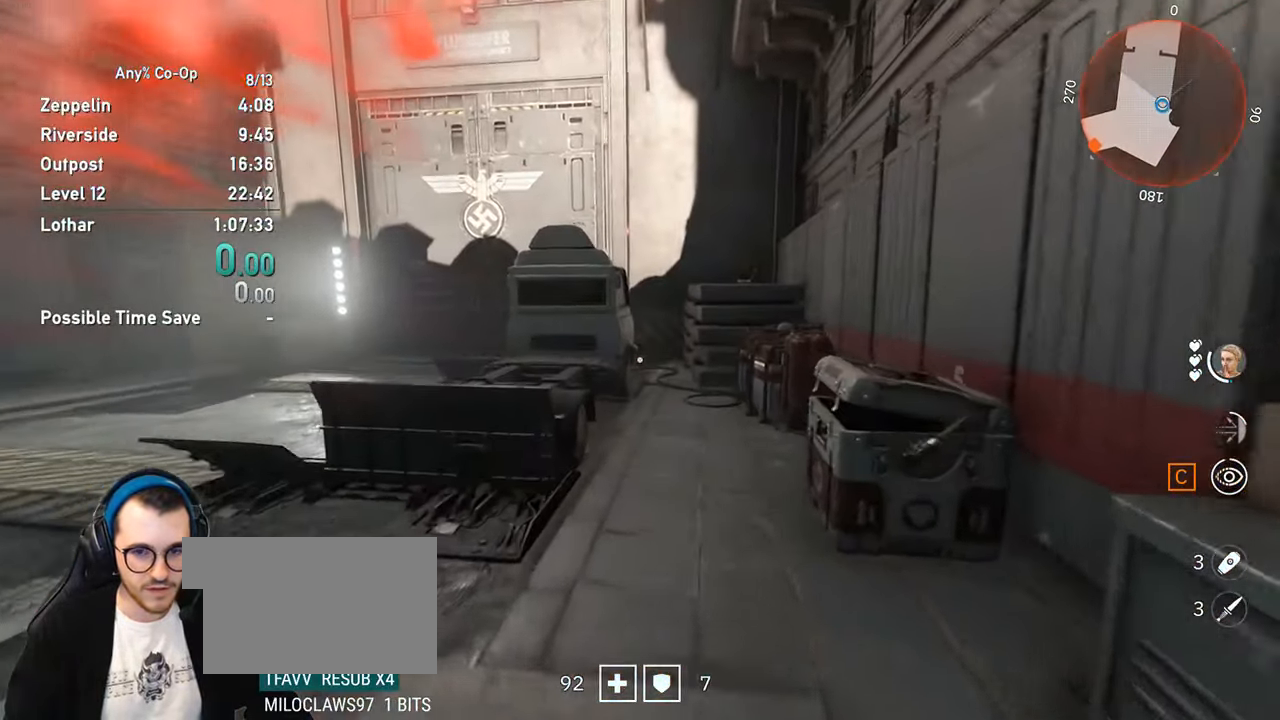
{"keys": ["w"], "mouse": [], "events": []}
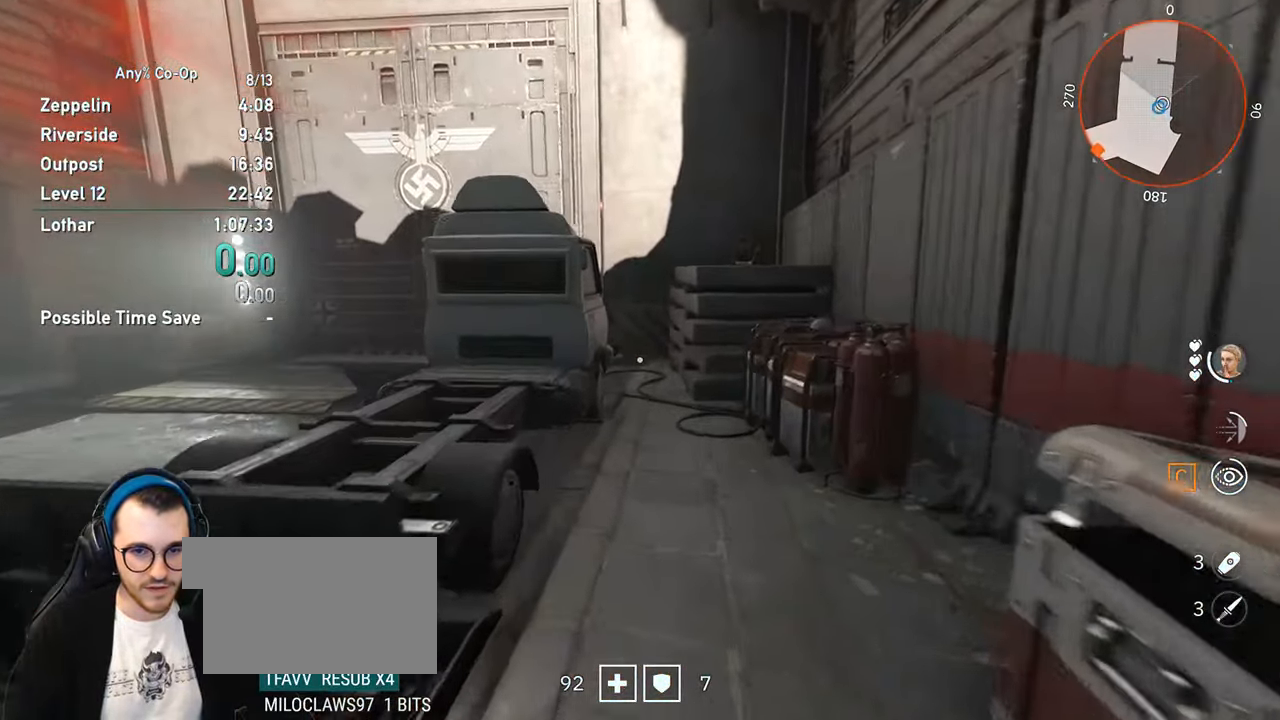
{"keys": [], "mouse": [], "events": [[50, "shift", "down"], [416, "shift", "up"], [466, "w", "up"]]}
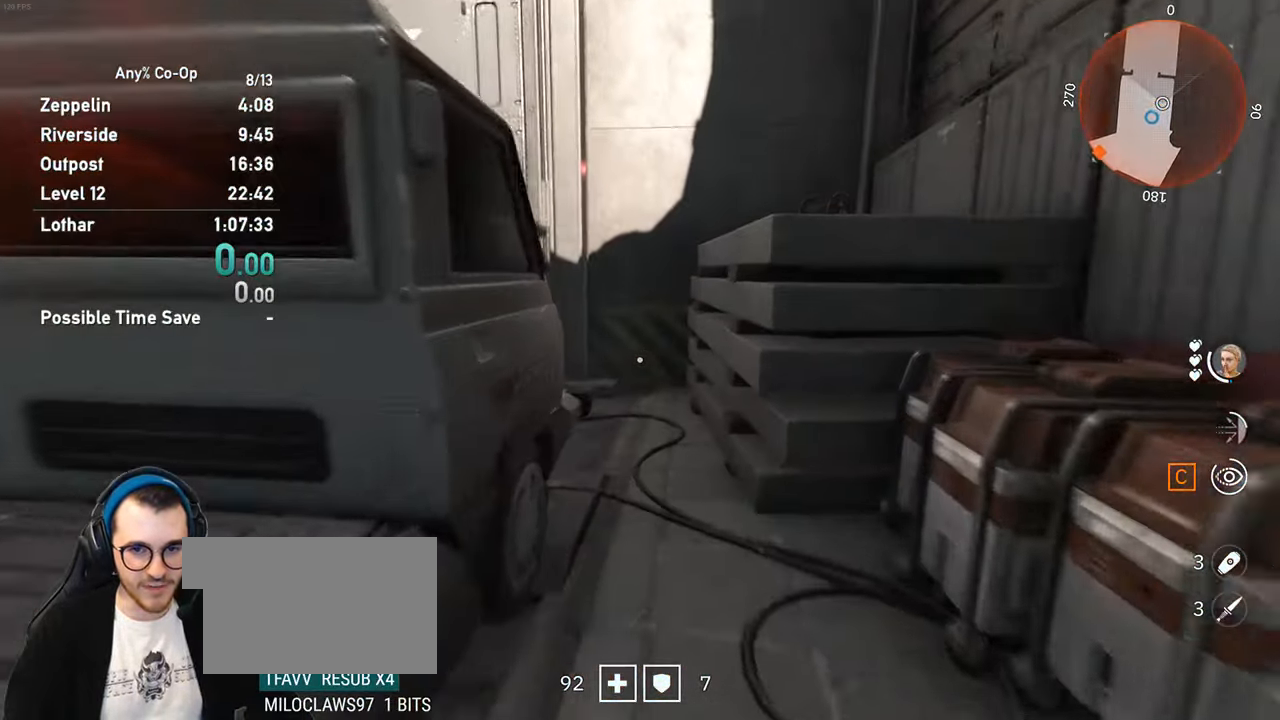
{"keys": ["w"], "mouse": [], "events": [[100, "w", "down"]]}
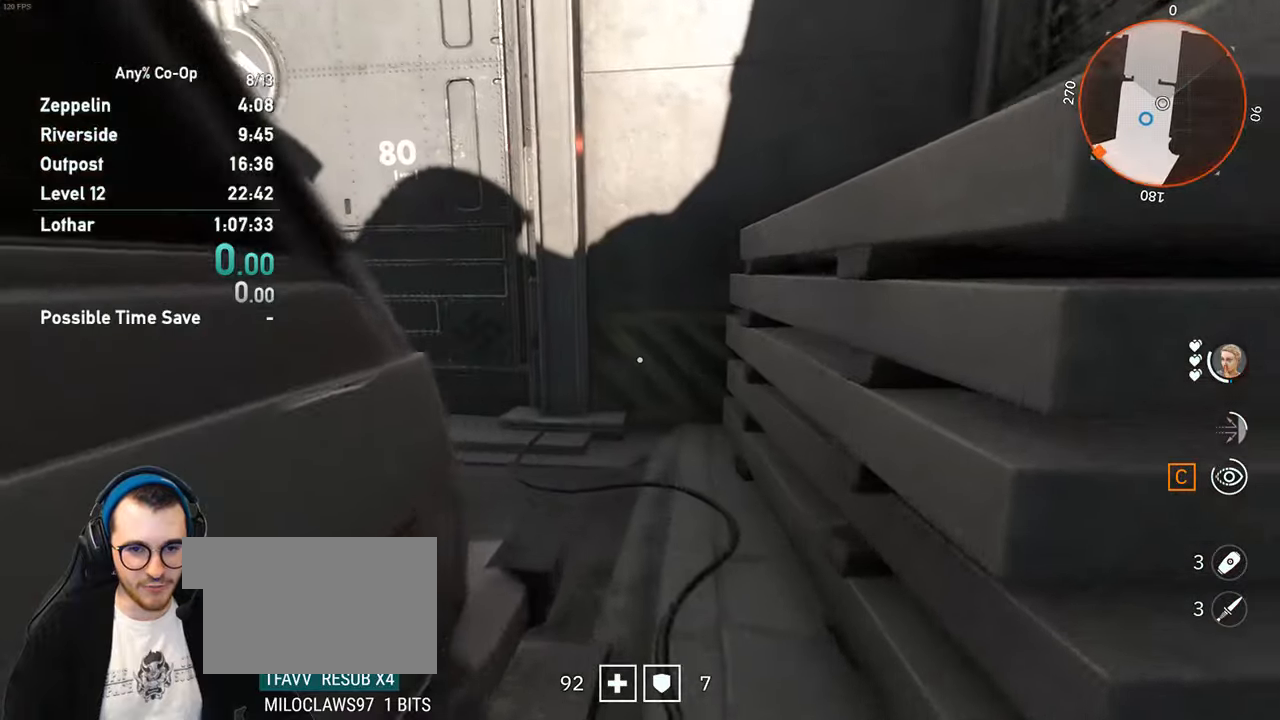
{"keys": ["w"], "mouse": [], "events": [[400, "c", "down"], [500, "c", "up"]]}
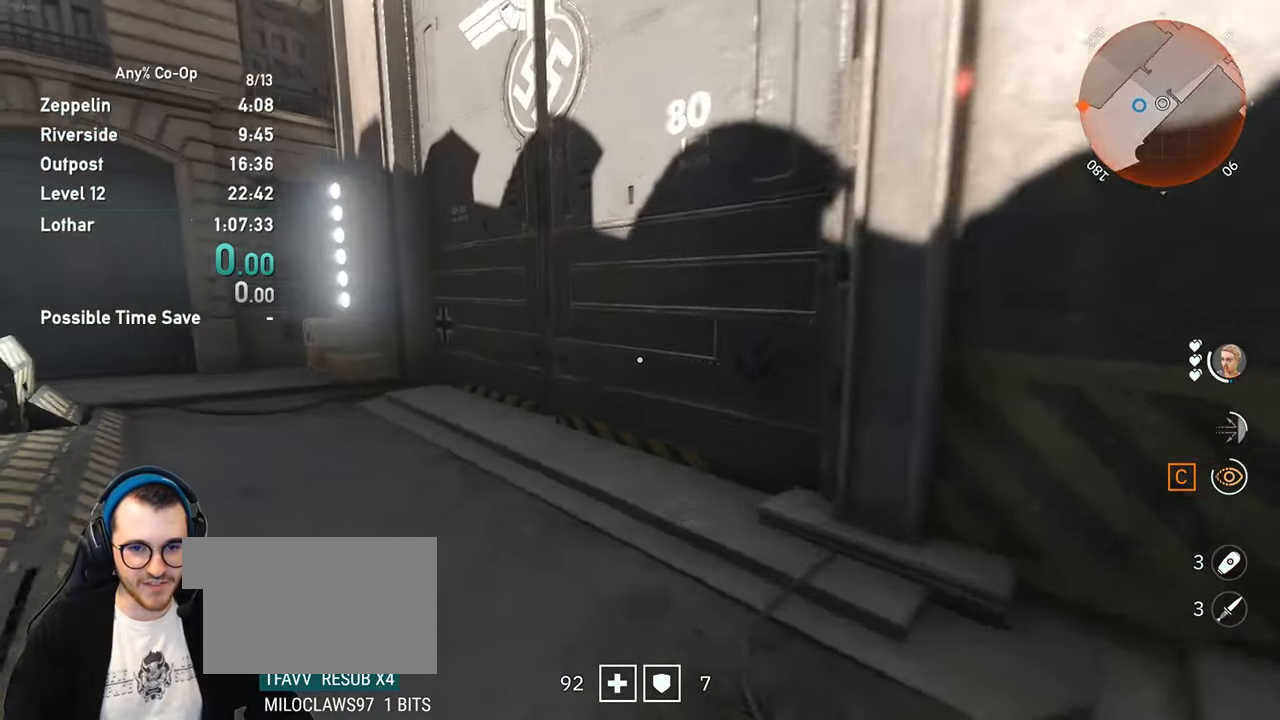
{"keys": ["a", "w"], "mouse": [], "events": [[417, "a", "down"]]}
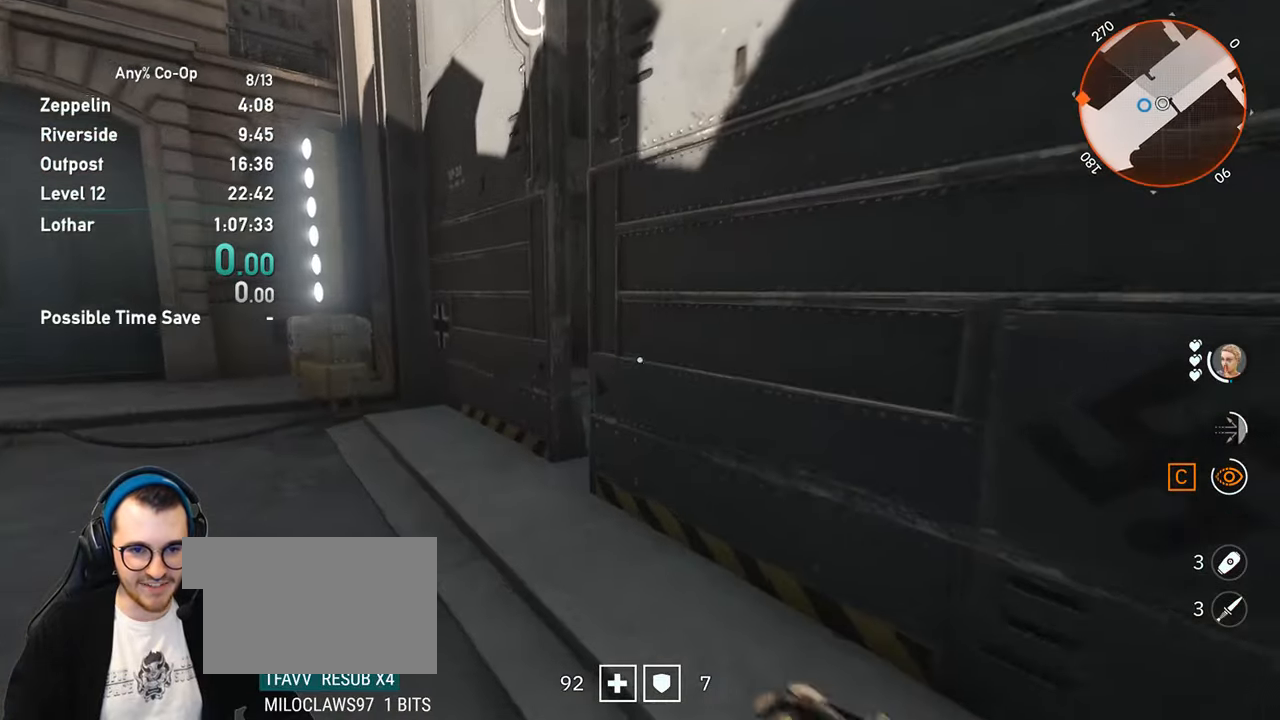
{"keys": ["w"], "mouse": [], "events": [[200, "a", "up"]]}
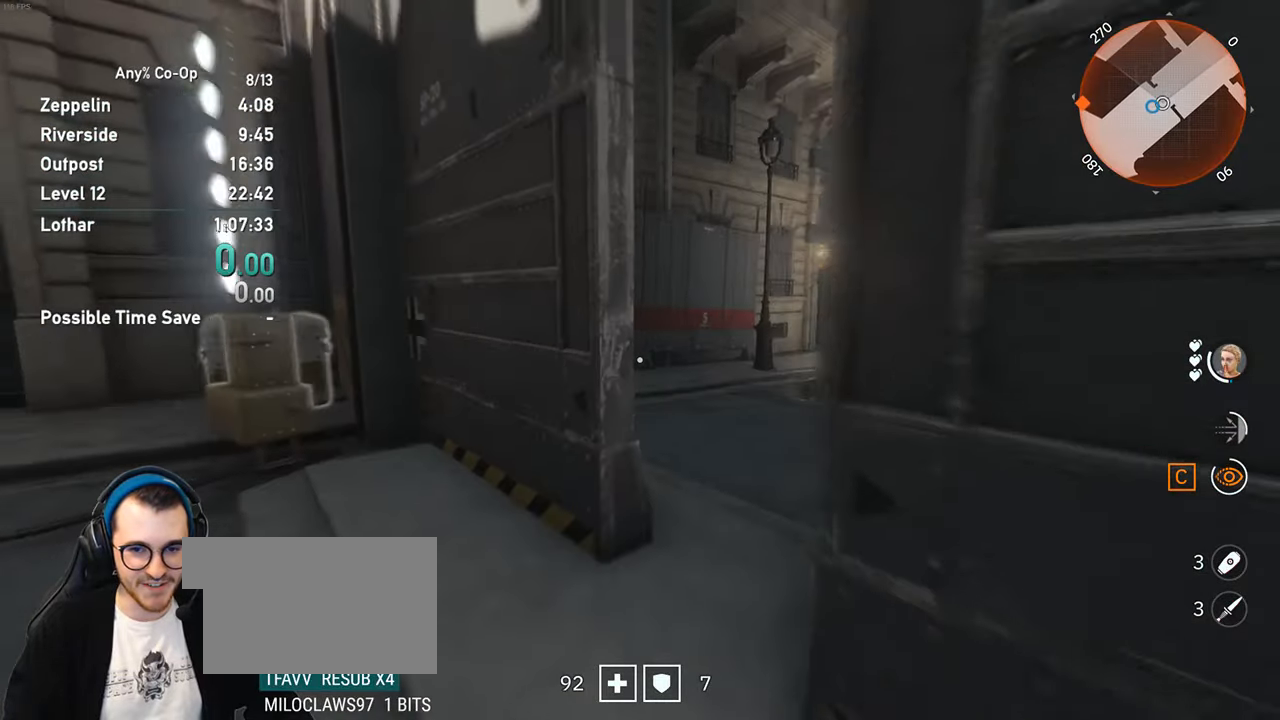
{"keys": ["w"], "mouse": [], "events": []}
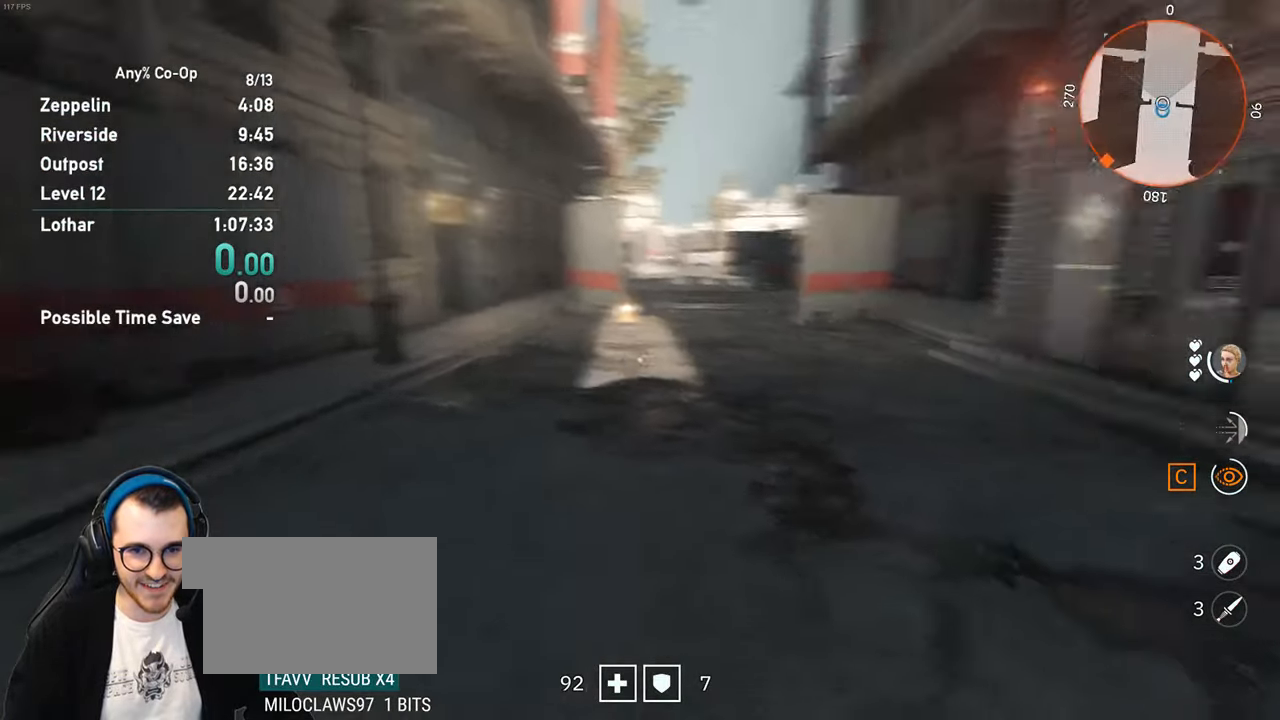
{"keys": ["a"], "mouse": [], "events": [[183, "w", "up"], [283, "a", "down"]]}
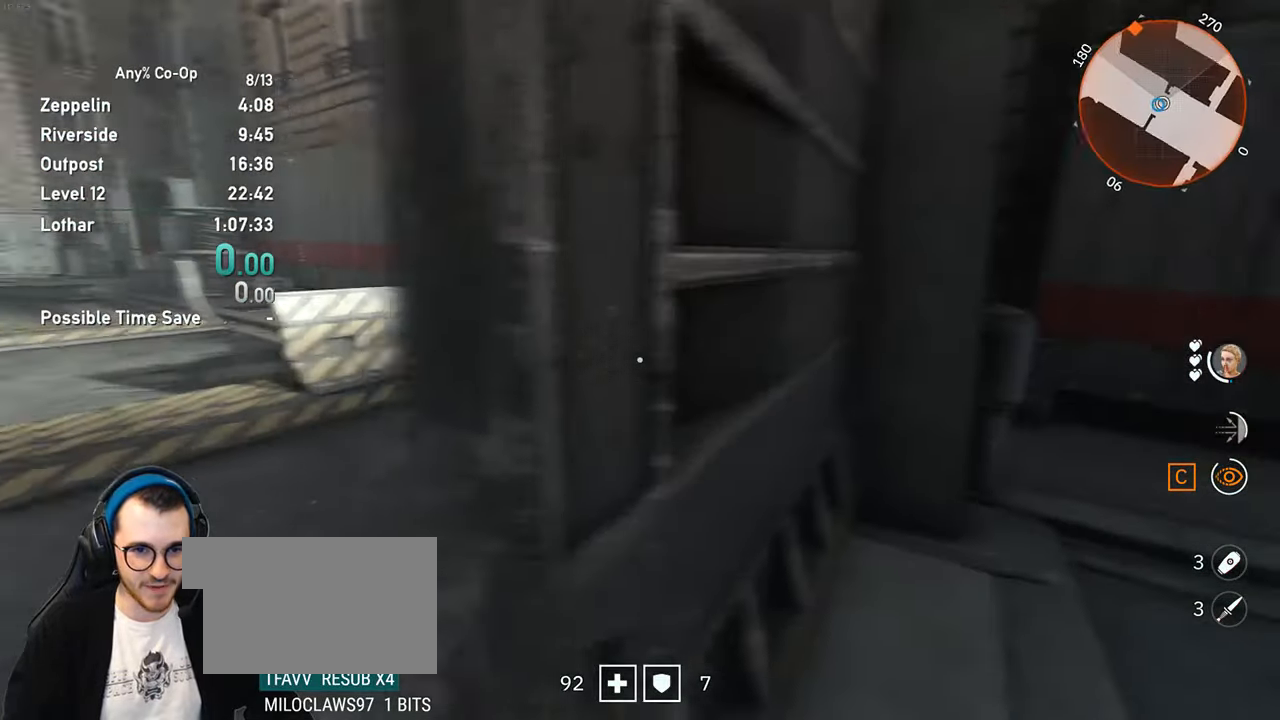
{"keys": ["w"], "mouse": [], "events": [[250, "a", "up"], [250, "w", "down"], [300, "shift", "down"], [483, "shift", "up"]]}
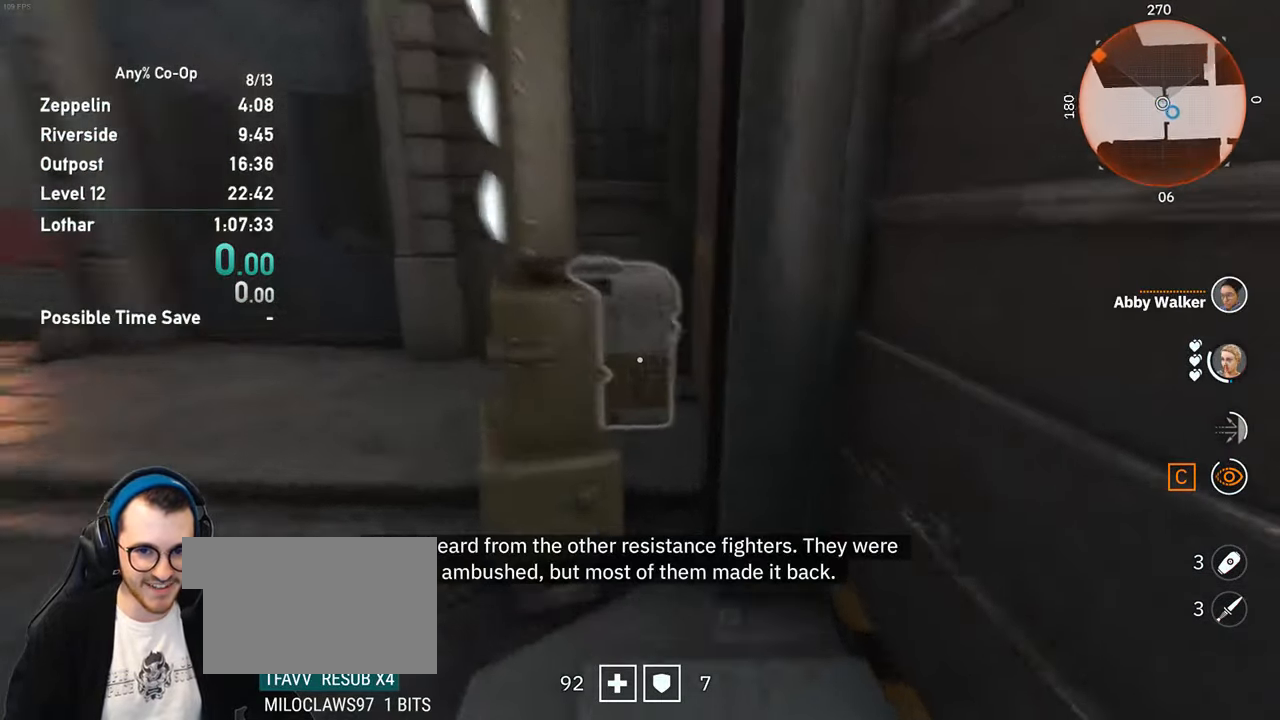
{"keys": ["a"], "mouse": [], "events": [[33, "d", "down"], [83, "w", "up"], [117, "d", "up"], [167, "a", "down"], [400, "w", "down"], [450, "w", "up"]]}
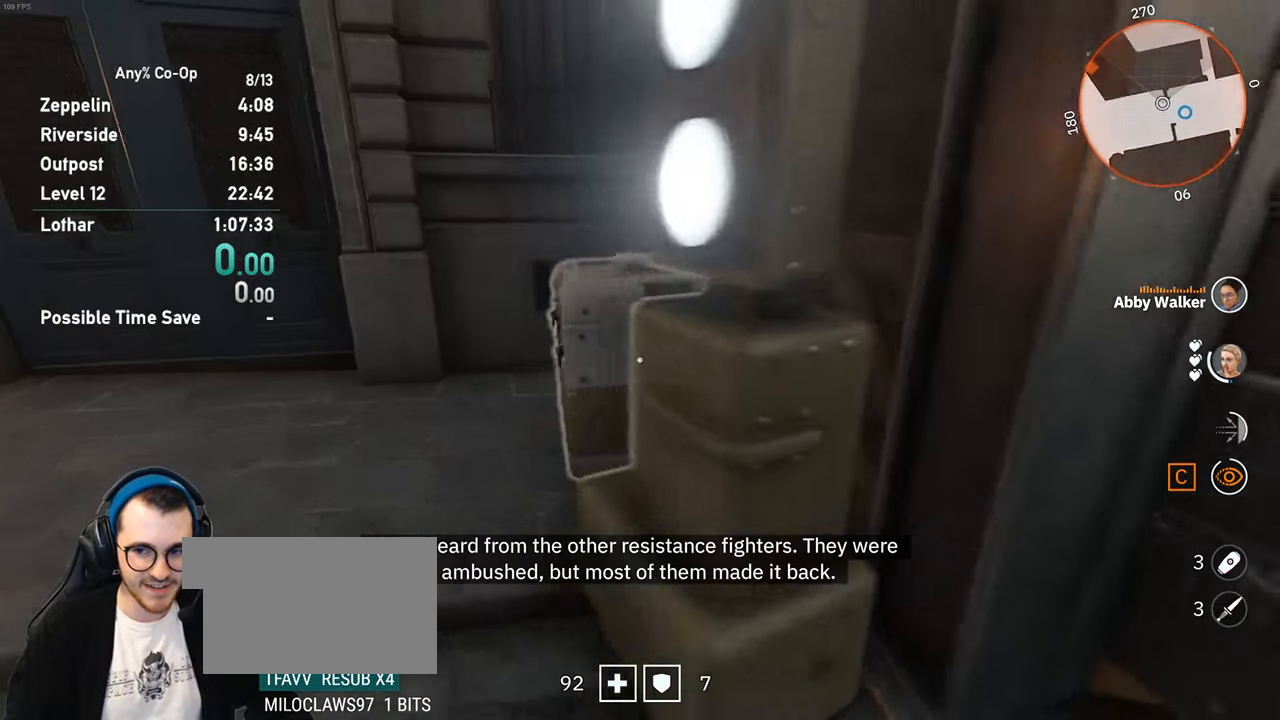
{"keys": [], "mouse": ["wheel_up"], "events": [[50, "c", "down"], [83, "a", "up"], [133, "c", "up"], [133, "w", "down"], [367, "a", "down"], [367, "w", "up"], [467, "a", "up"], [467, "mouse_wheel_up", "down"]]}
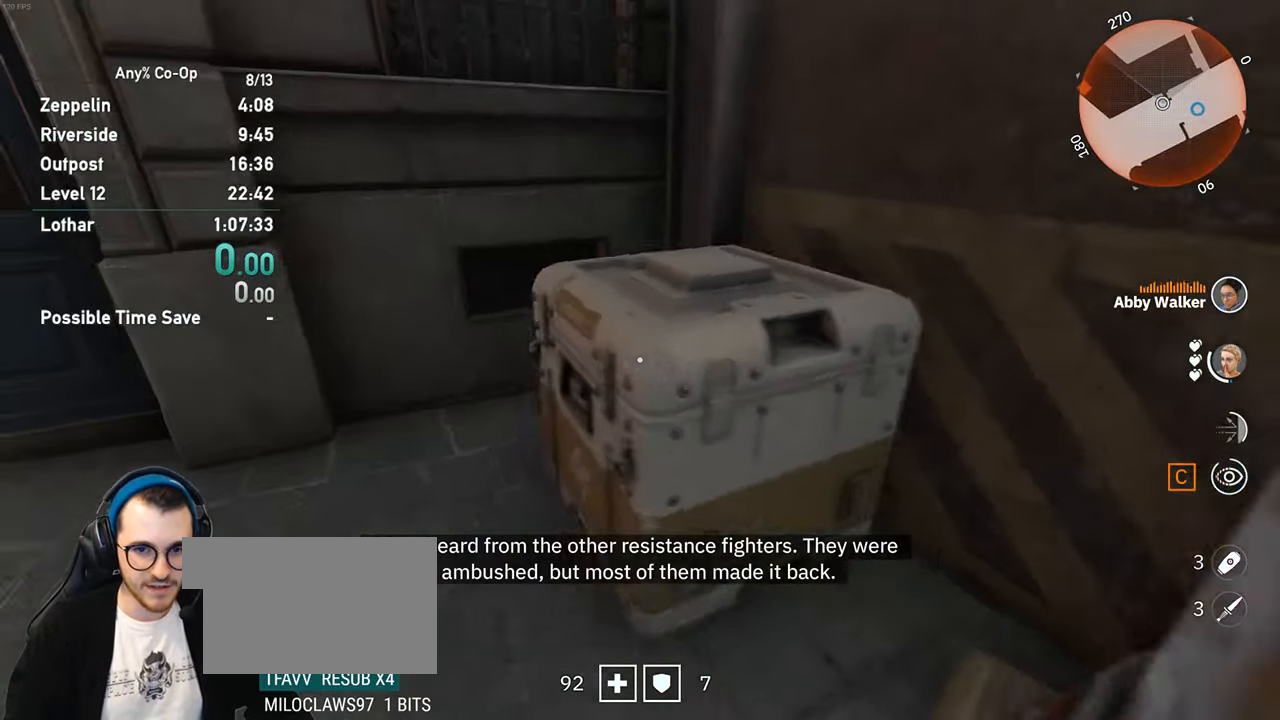
{"keys": ["w"], "mouse": [], "events": [[67, "mouse_wheel_up", "up"], [300, "w", "down"]]}
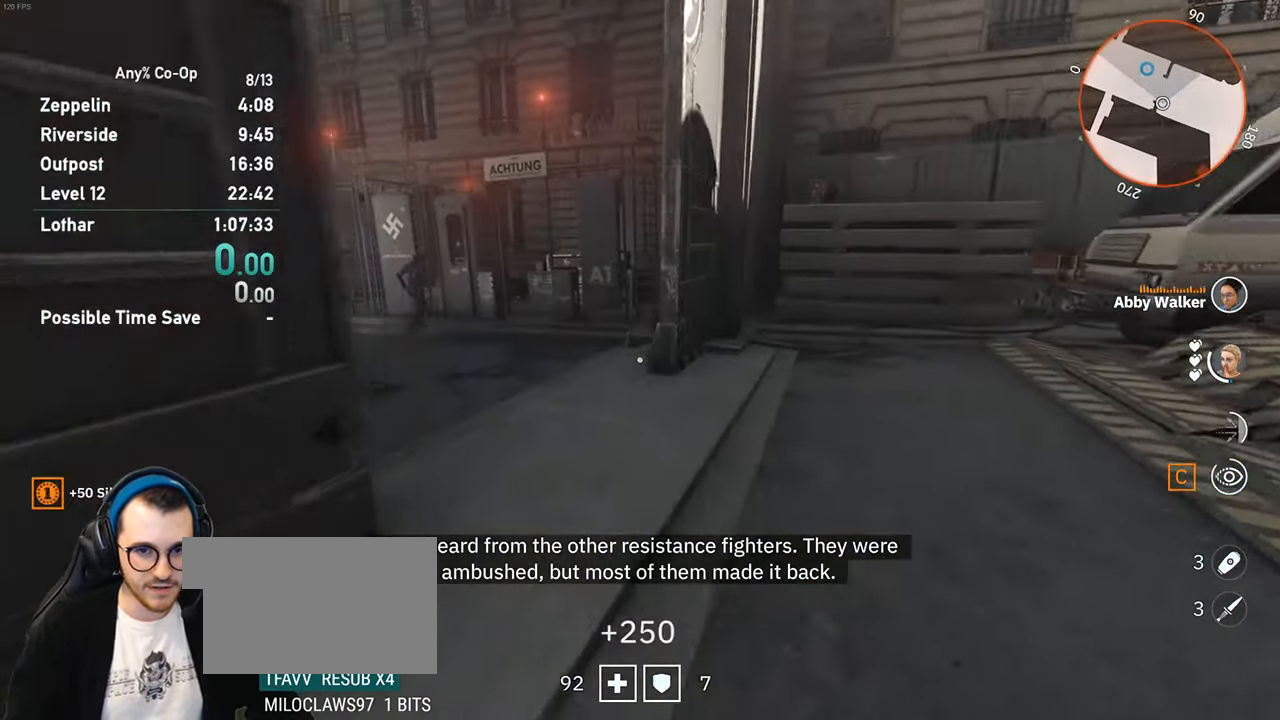
{"keys": ["w"], "mouse": [], "events": [[83, "c", "down"], [167, "c", "up"]]}
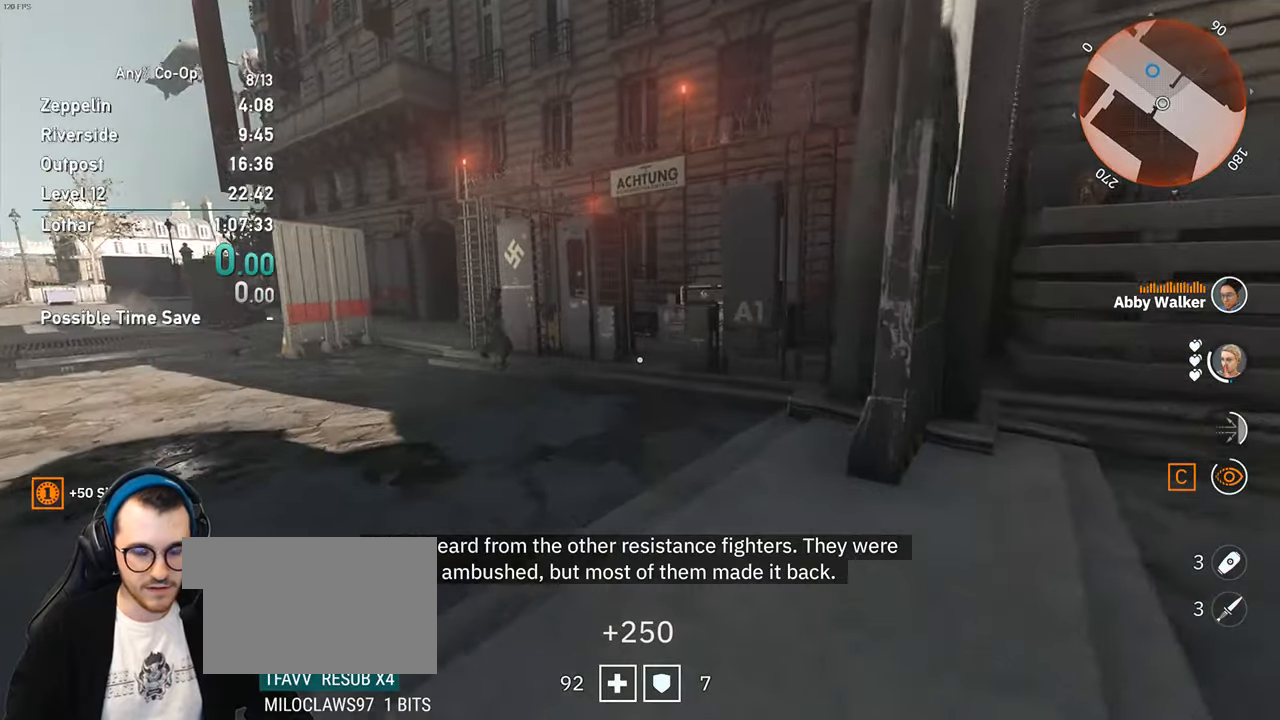
{"keys": ["w"], "mouse": [], "events": []}
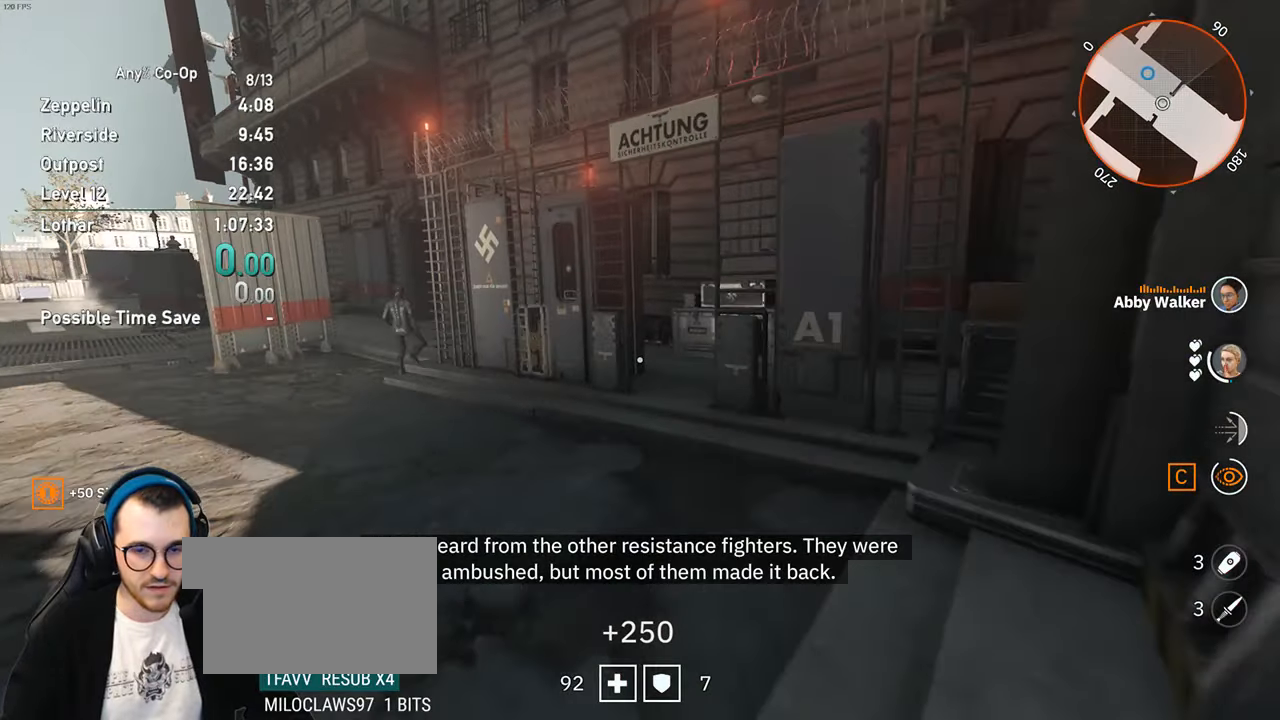
{"keys": ["w"], "mouse": [], "events": []}
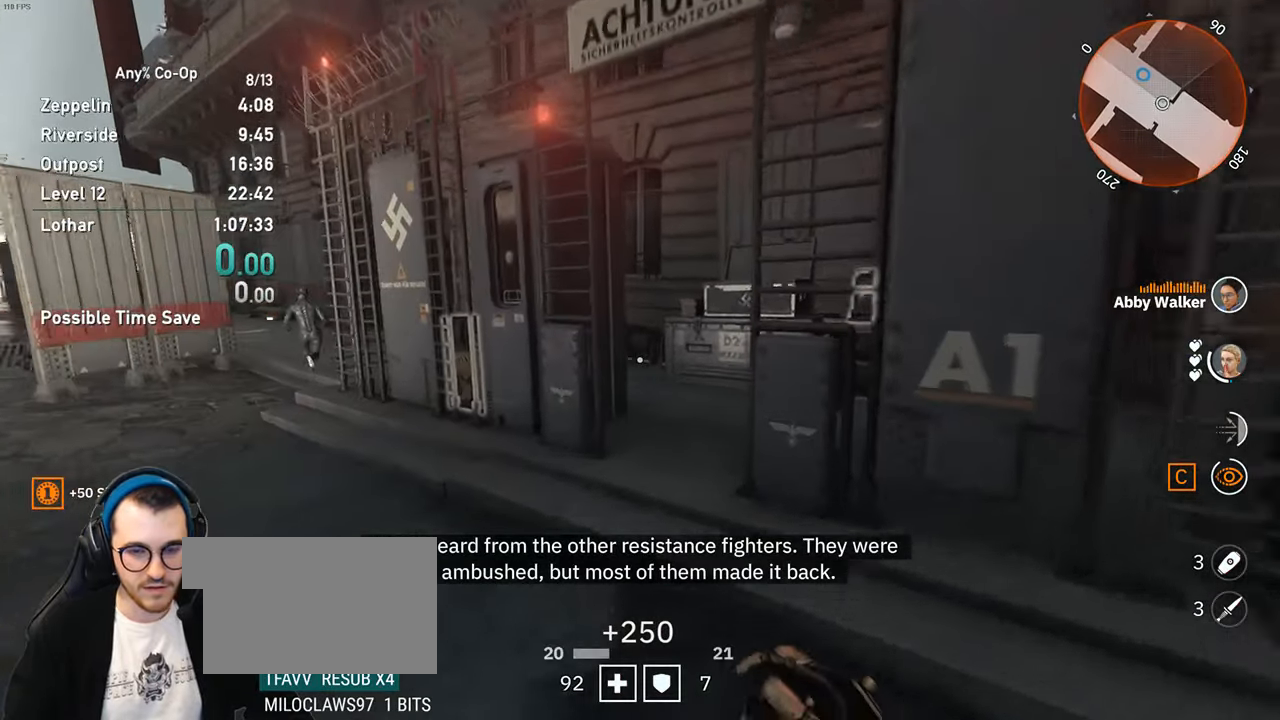
{"keys": ["w"], "mouse": [], "events": []}
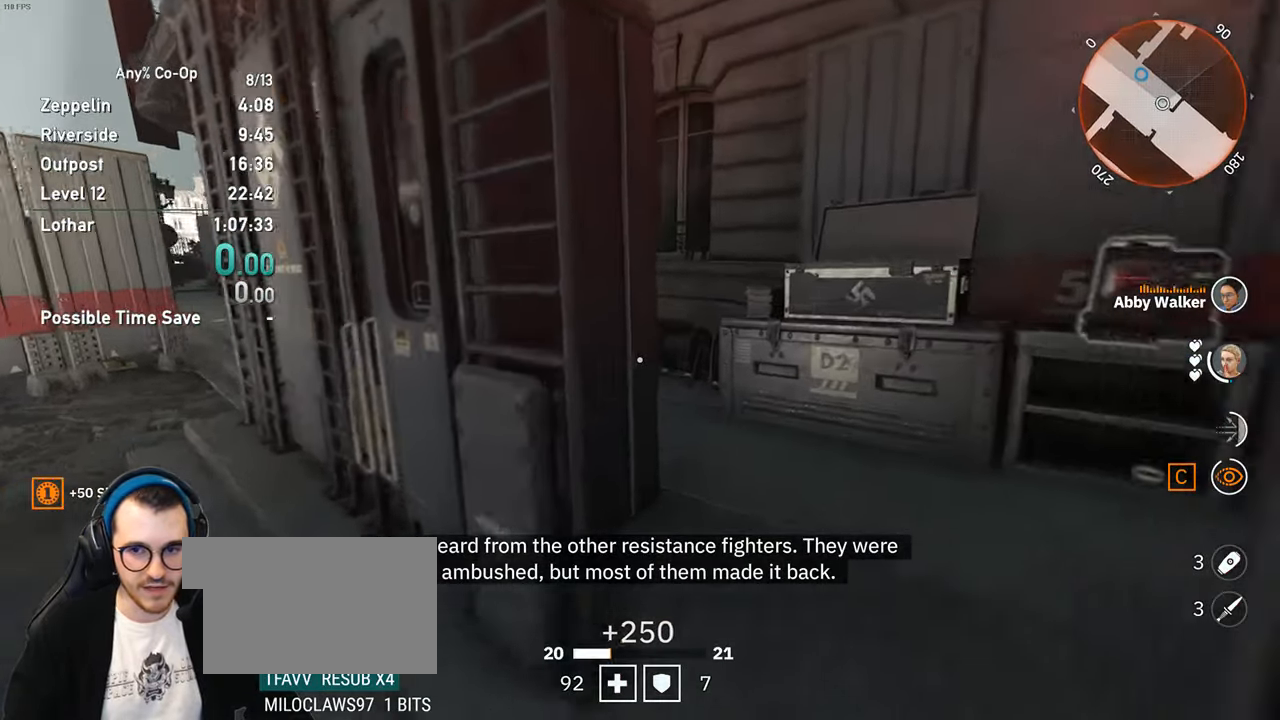
{"keys": ["d", "w"], "mouse": [], "events": [[234, "d", "down"]]}